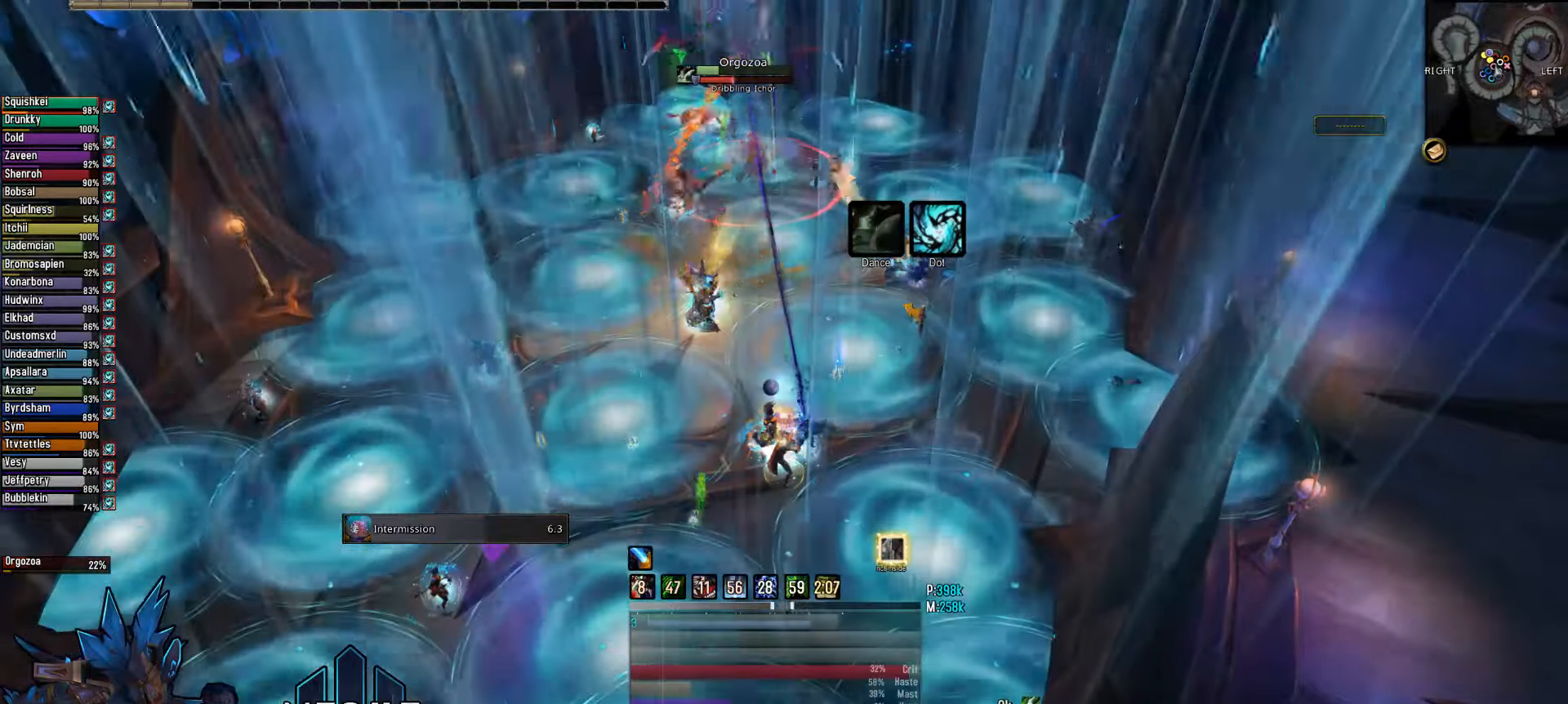
Gameplay with keyboard and mouse; each line is a JSON object with the keys and mouse buttons held at the frame after it. "events" lists presses ("down") and releases ("up") of "1", "2", "3", "4", "5", "a", "alt", "c", "caps_lock", "ctrl", "d", "e", "f", "g", "q", "r", "s", "shift", "space", "t", "tab", "v", "w", "x", "z", "mouse_left", "mouse_wheel" and "mouse_right" between this image and that frame as [ms after this image, input, new state], when the widget could be followed in between. "mouse_left", "mouse_wheel", "mouse_right" = the "left", "wheel", "right" buttons of the "mouse" list. No other keys are recorded. "wheel" means that the mouse wheel is clicked or scrolled. "mouse_move" is the direction in which the mouse moves at that frame (one of eight, or "still"), when it could be read.
{"keys": [], "mouse": ["right"], "mouse_move": "still", "events": [[33, "2", "down"], [33, "mouse_wheel", "down"], [83, "mouse_wheel", "up"], [133, "2", "up"], [133, "mouse_wheel", "down"], [217, "mouse_wheel", "up"]]}
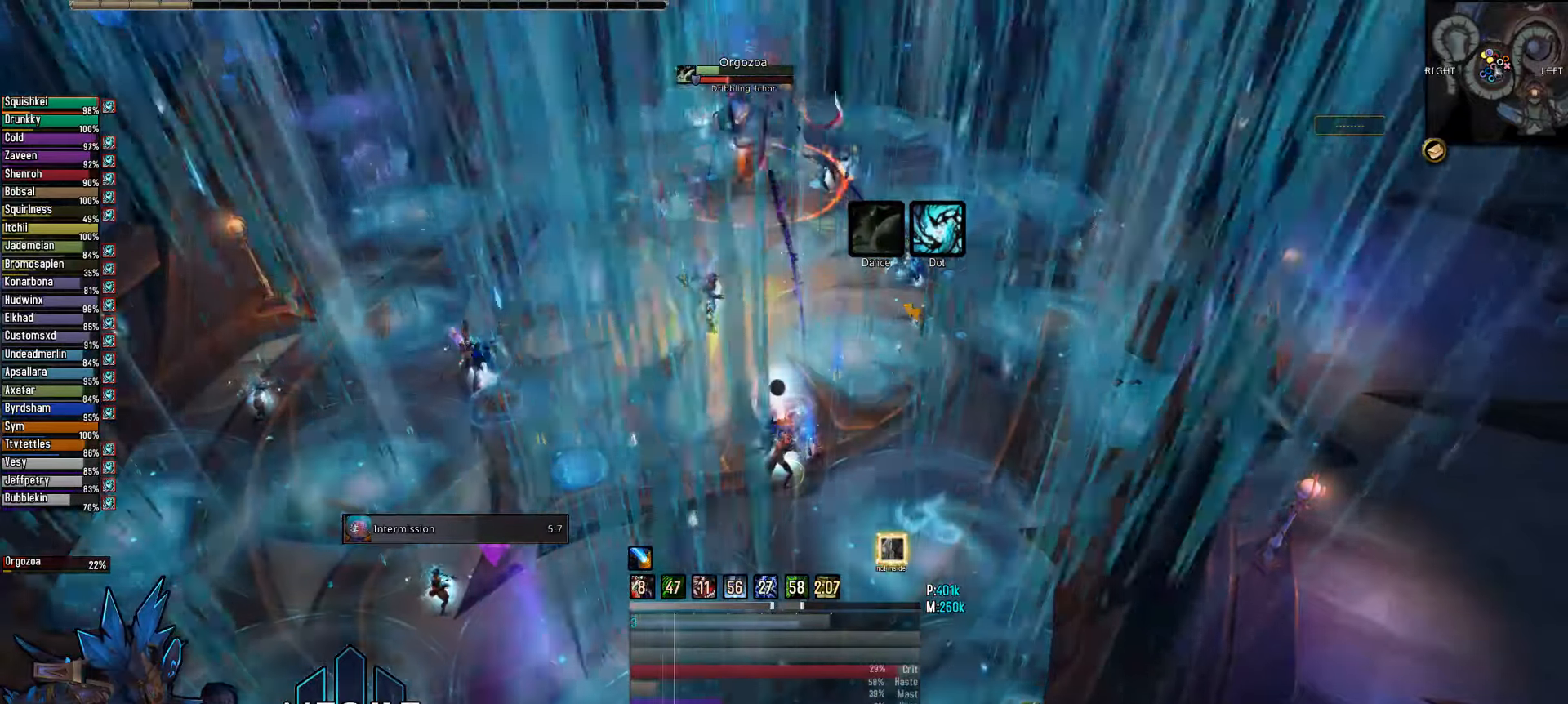
{"keys": [], "mouse": ["right"], "mouse_move": "still", "events": []}
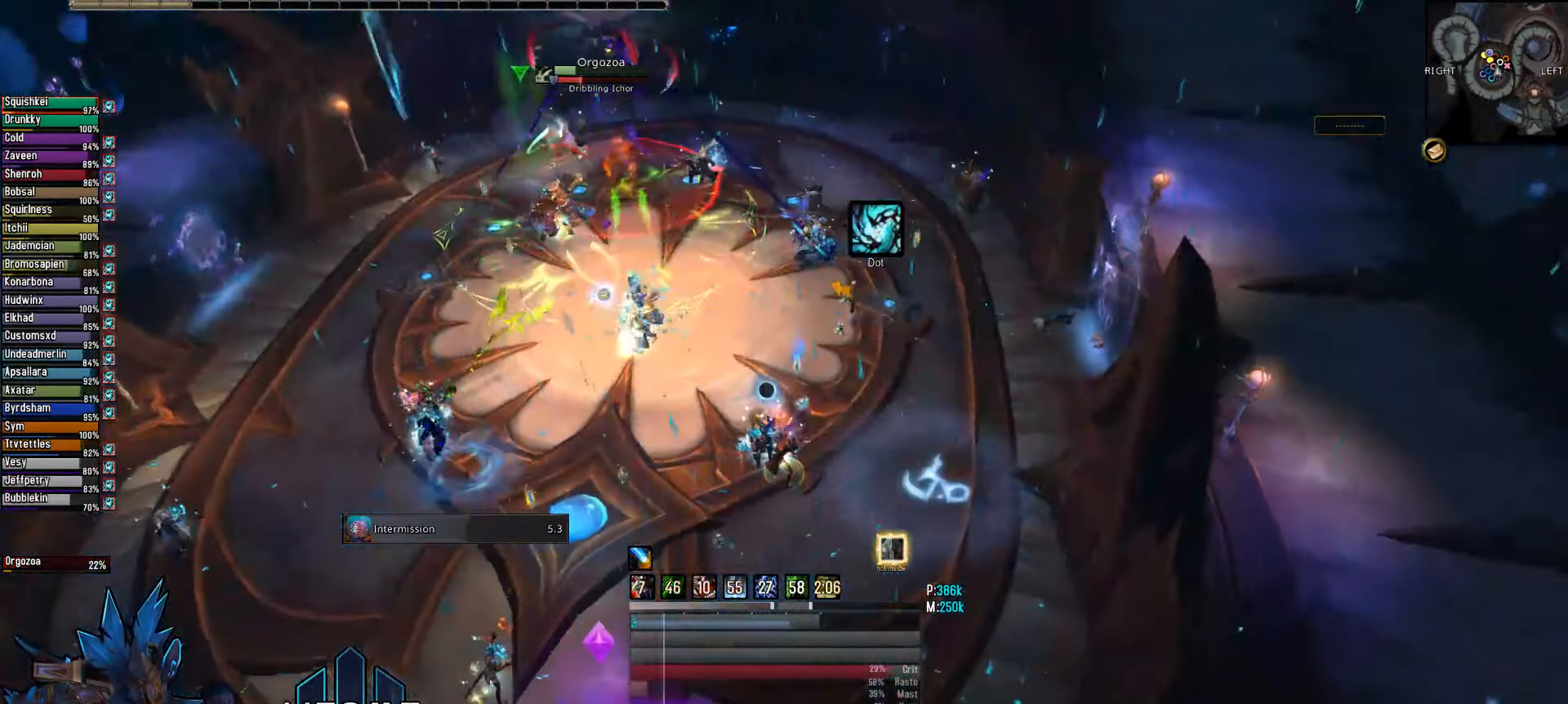
{"keys": ["e"], "mouse": ["right"], "mouse_move": "still", "events": [[17, "e", "down"], [250, "2", "down"], [350, "2", "up"]]}
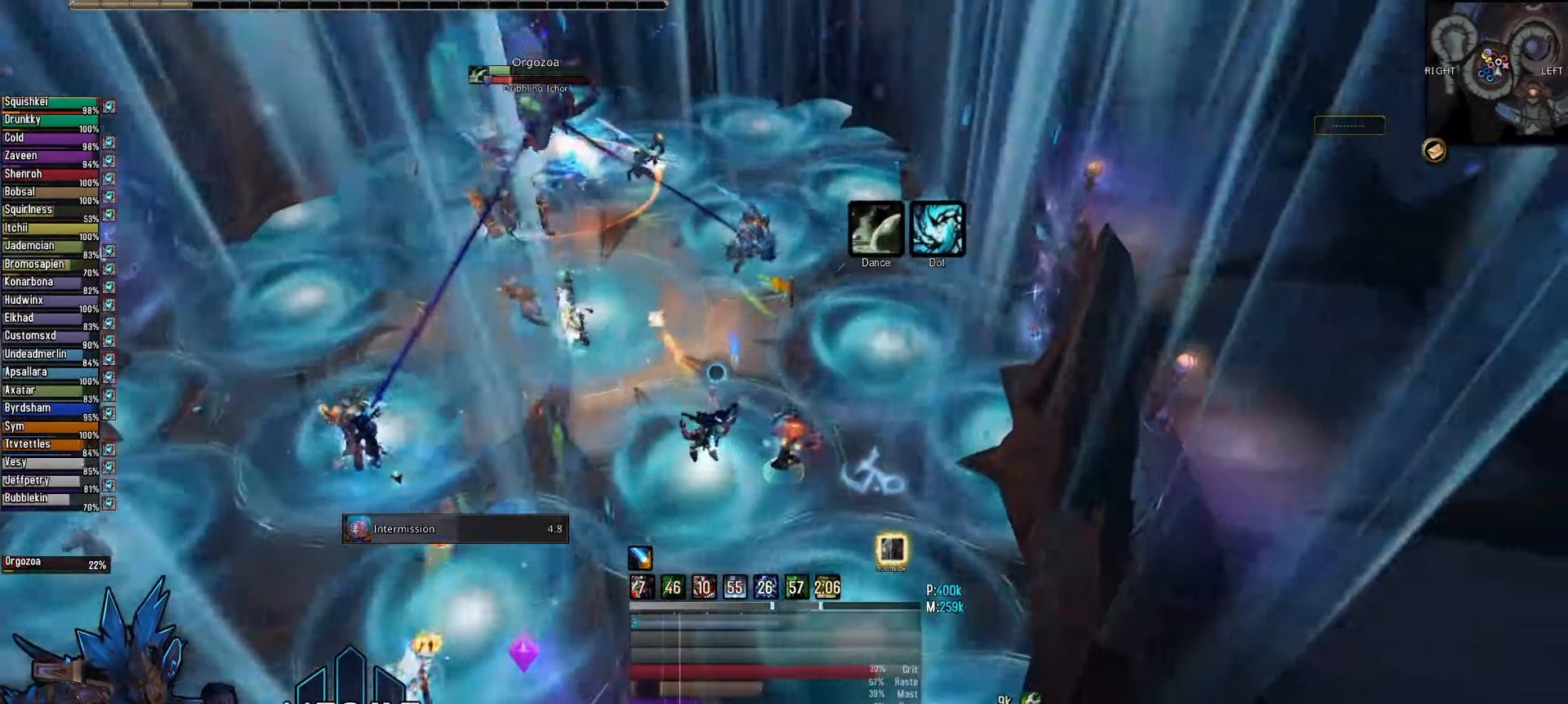
{"keys": [], "mouse": ["right"], "mouse_move": "left", "events": [[367, "e", "up"]]}
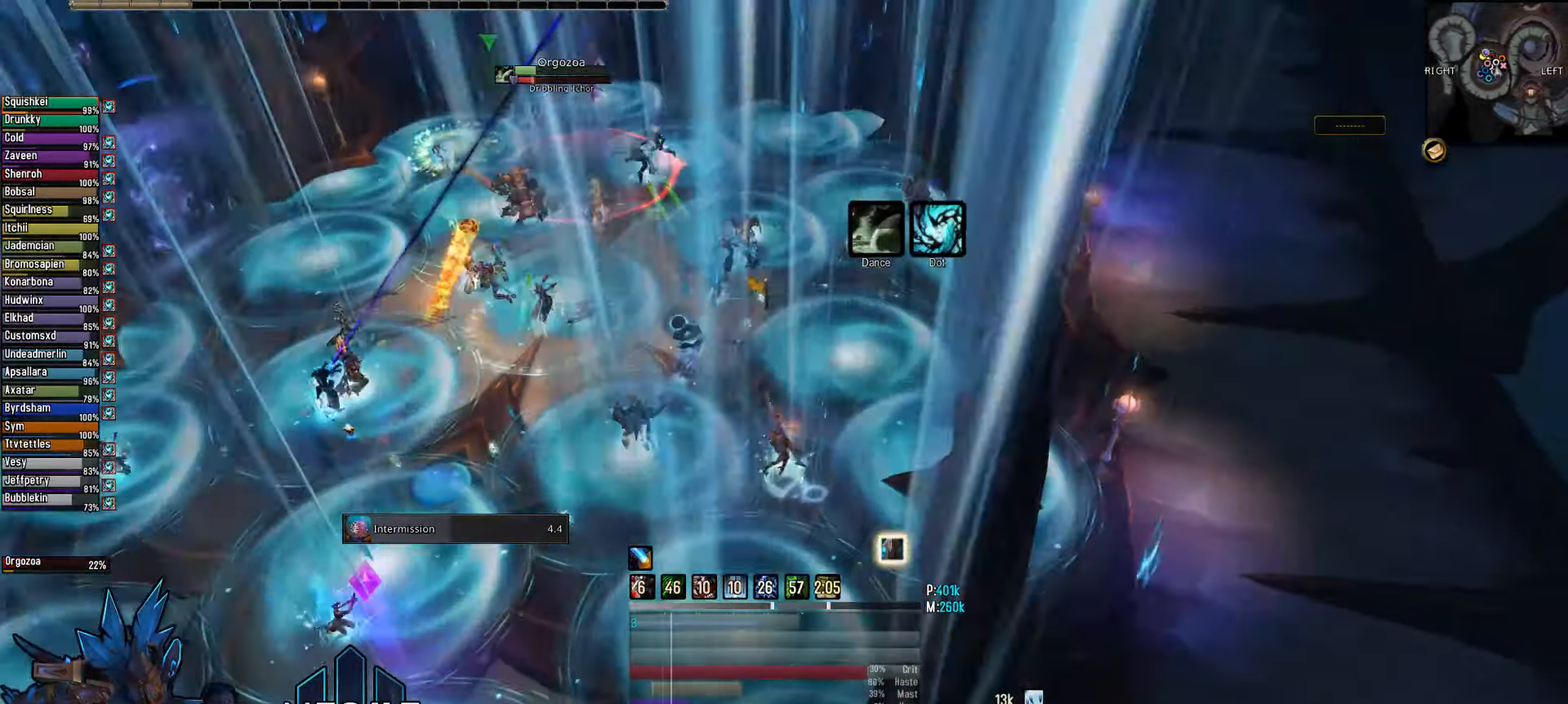
{"keys": [], "mouse": ["right"], "mouse_move": "still", "events": [[333, "mouse_wheel", "down"], [417, "mouse_wheel", "up"]]}
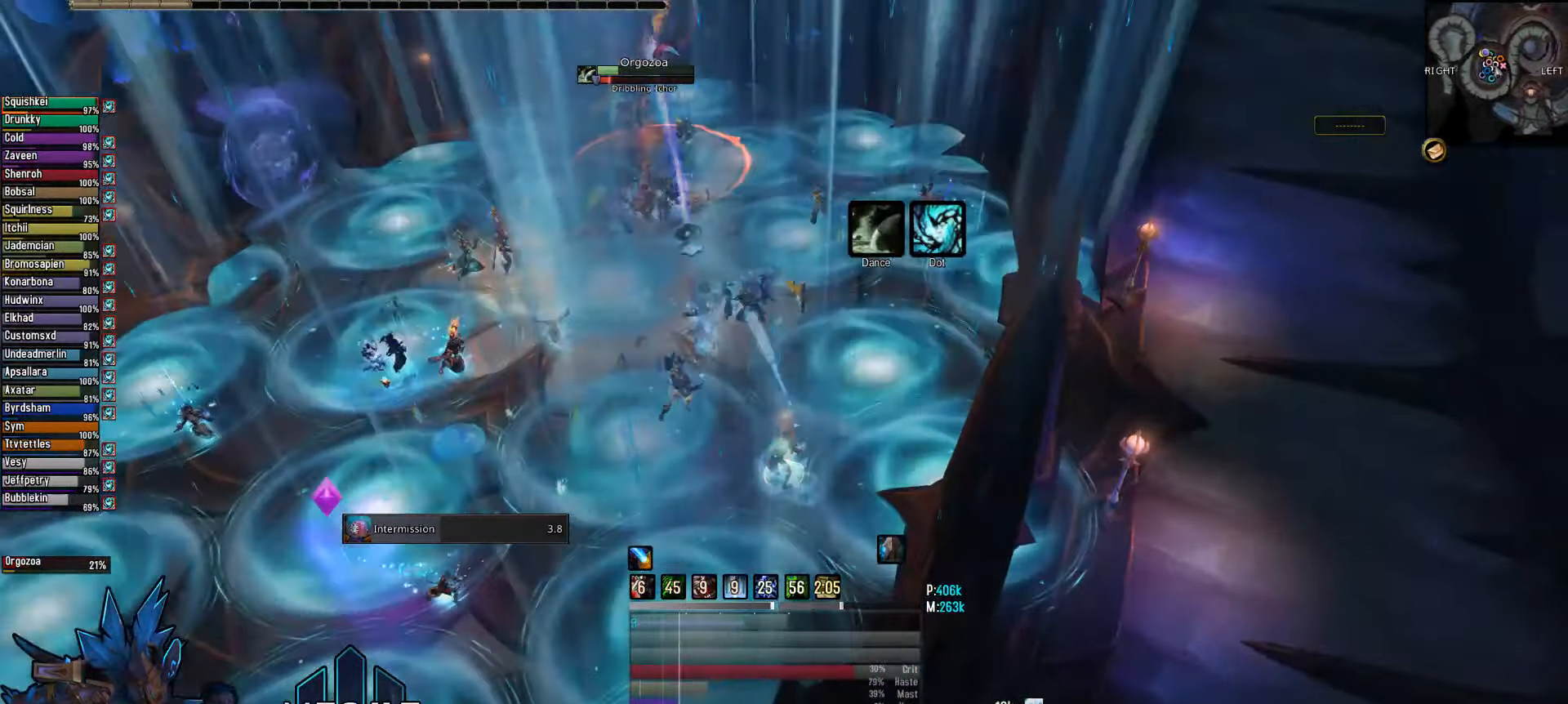
{"keys": [], "mouse": ["right"], "mouse_move": "still", "events": []}
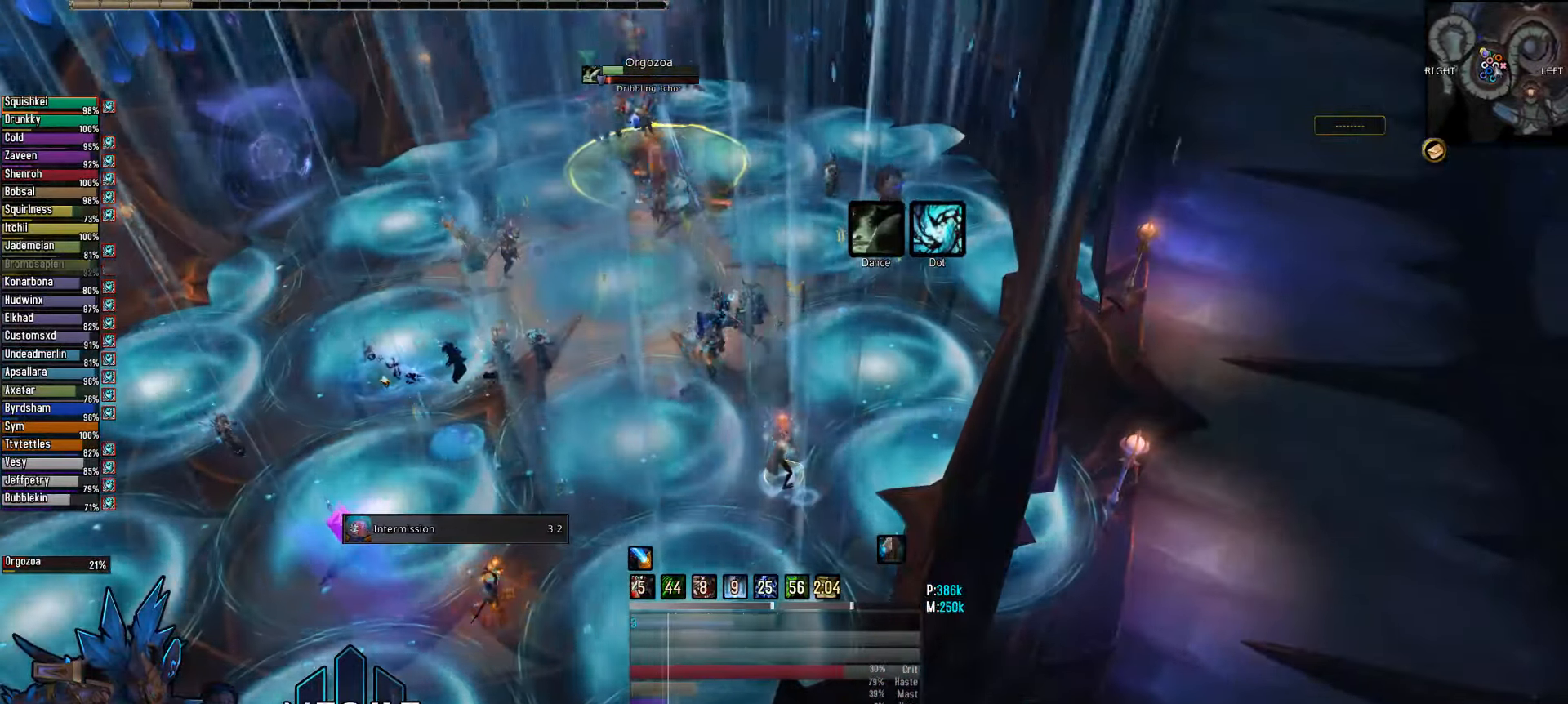
{"keys": [], "mouse": ["right"], "mouse_move": "still", "events": [[133, "4", "down"], [217, "4", "up"], [367, "4", "down"], [450, "4", "up"]]}
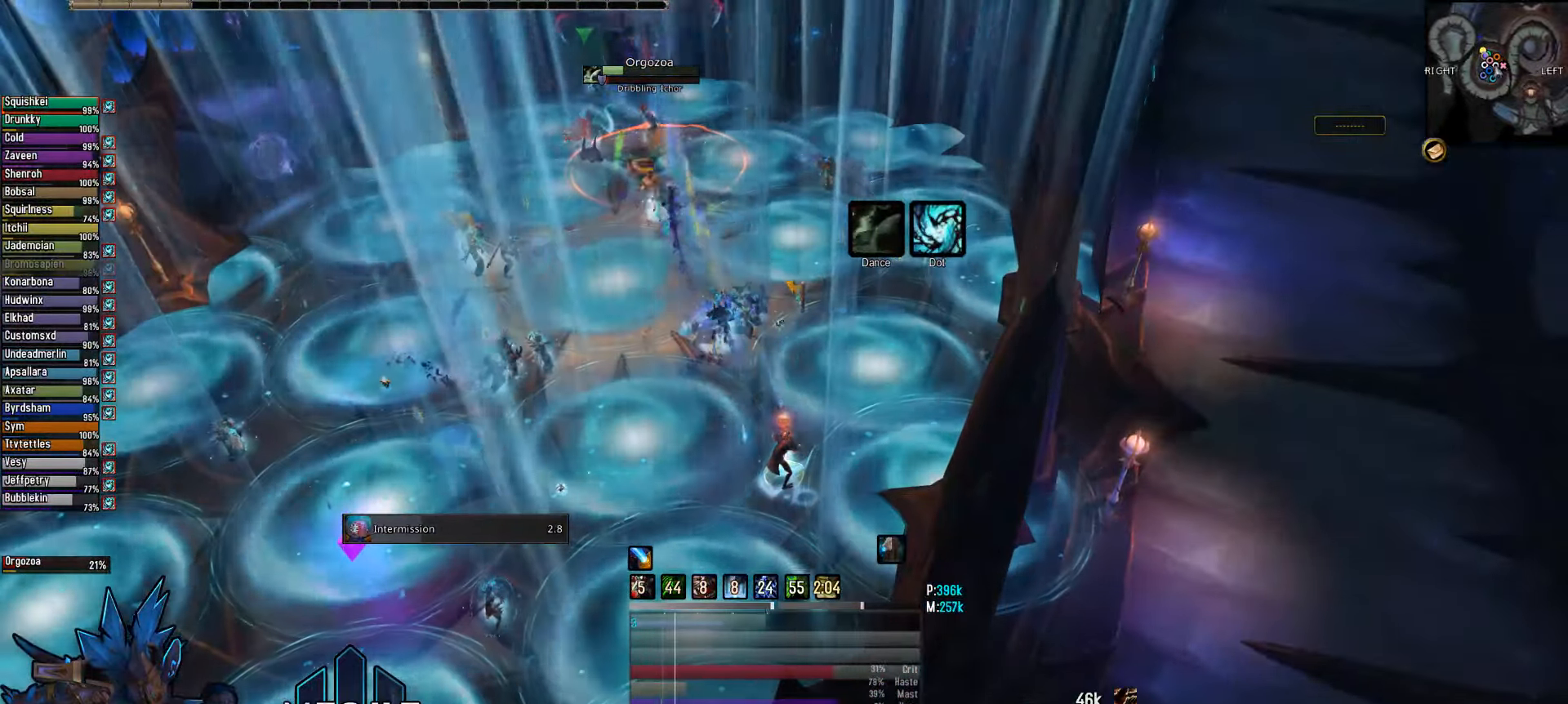
{"keys": [], "mouse": ["right"], "mouse_move": "still", "events": []}
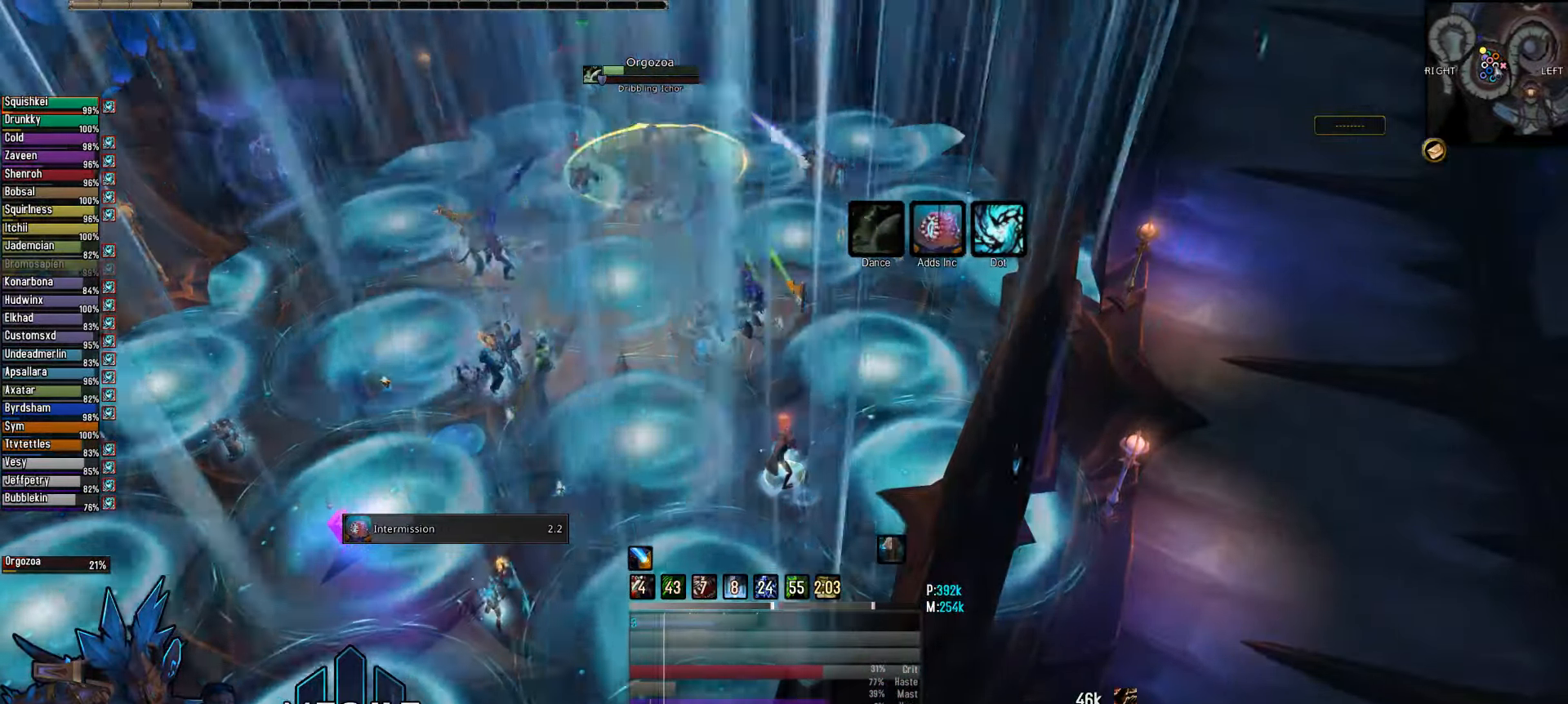
{"keys": [], "mouse": ["right"], "mouse_move": "still", "events": [[233, "3", "down"], [400, "3", "up"]]}
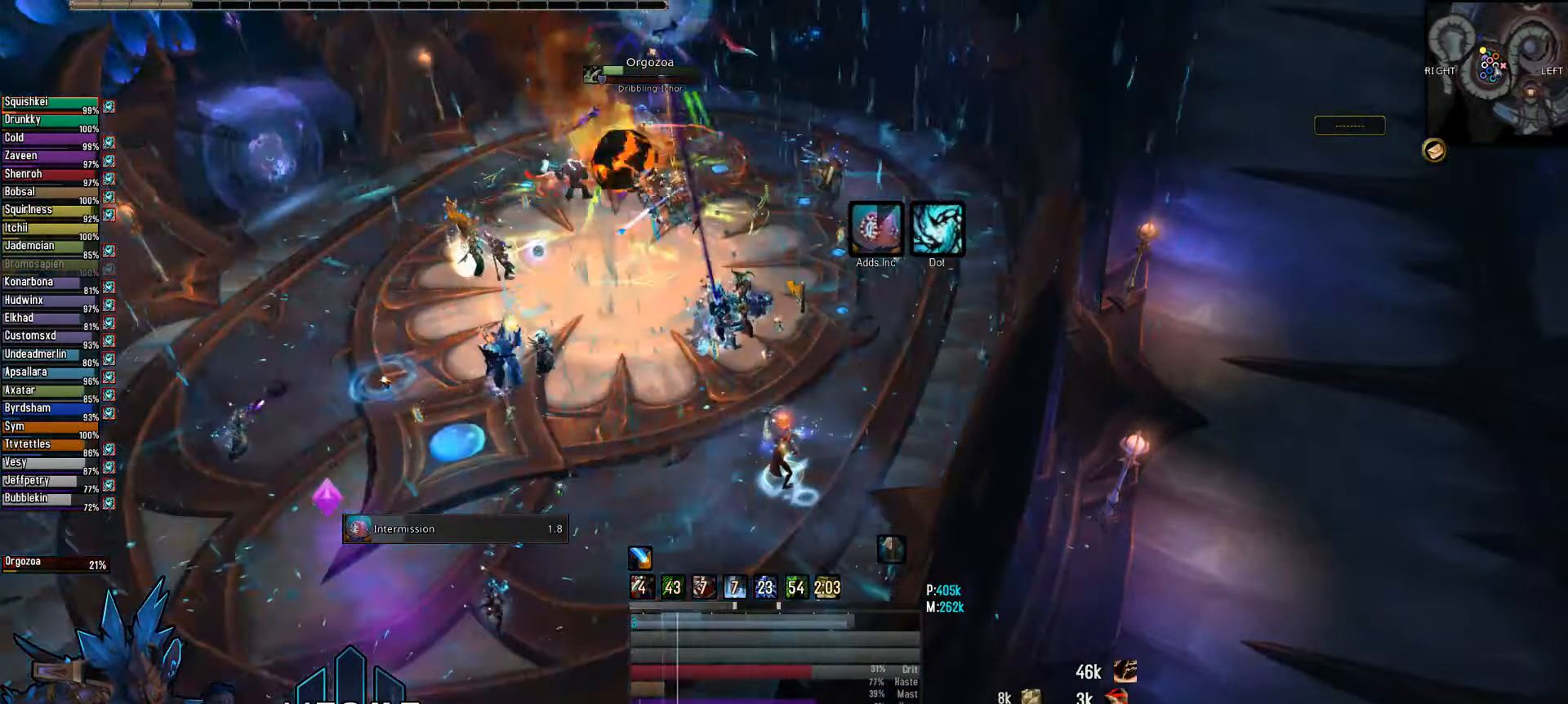
{"keys": [], "mouse": ["right"], "mouse_move": "still", "events": [[83, "2", "down"], [167, "2", "up"], [317, "2", "down"], [400, "2", "up"]]}
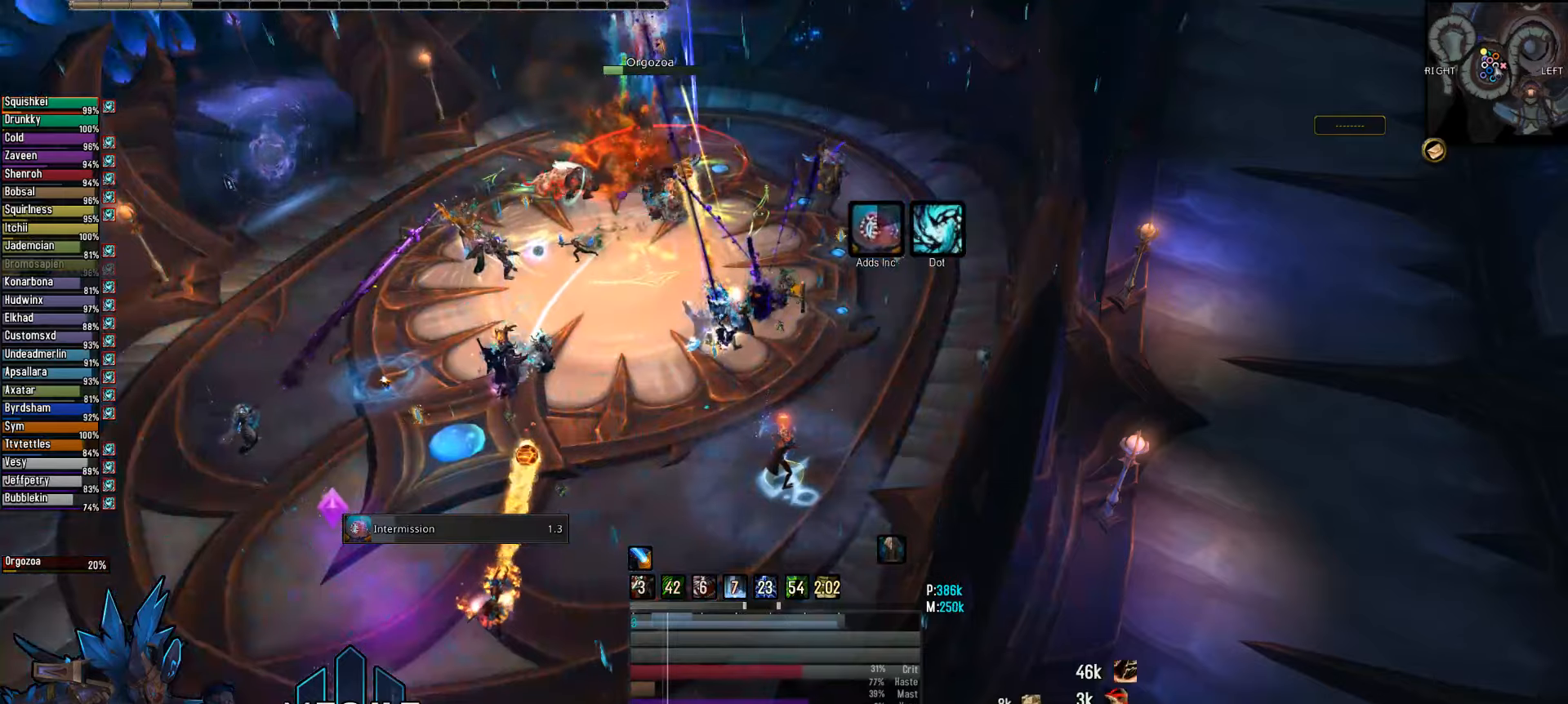
{"keys": [], "mouse": ["left", "right"], "mouse_move": "still", "events": [[50, "2", "down"], [150, "2", "up"], [234, "2", "down"], [367, "2", "up"], [467, "mouse_left", "down"]]}
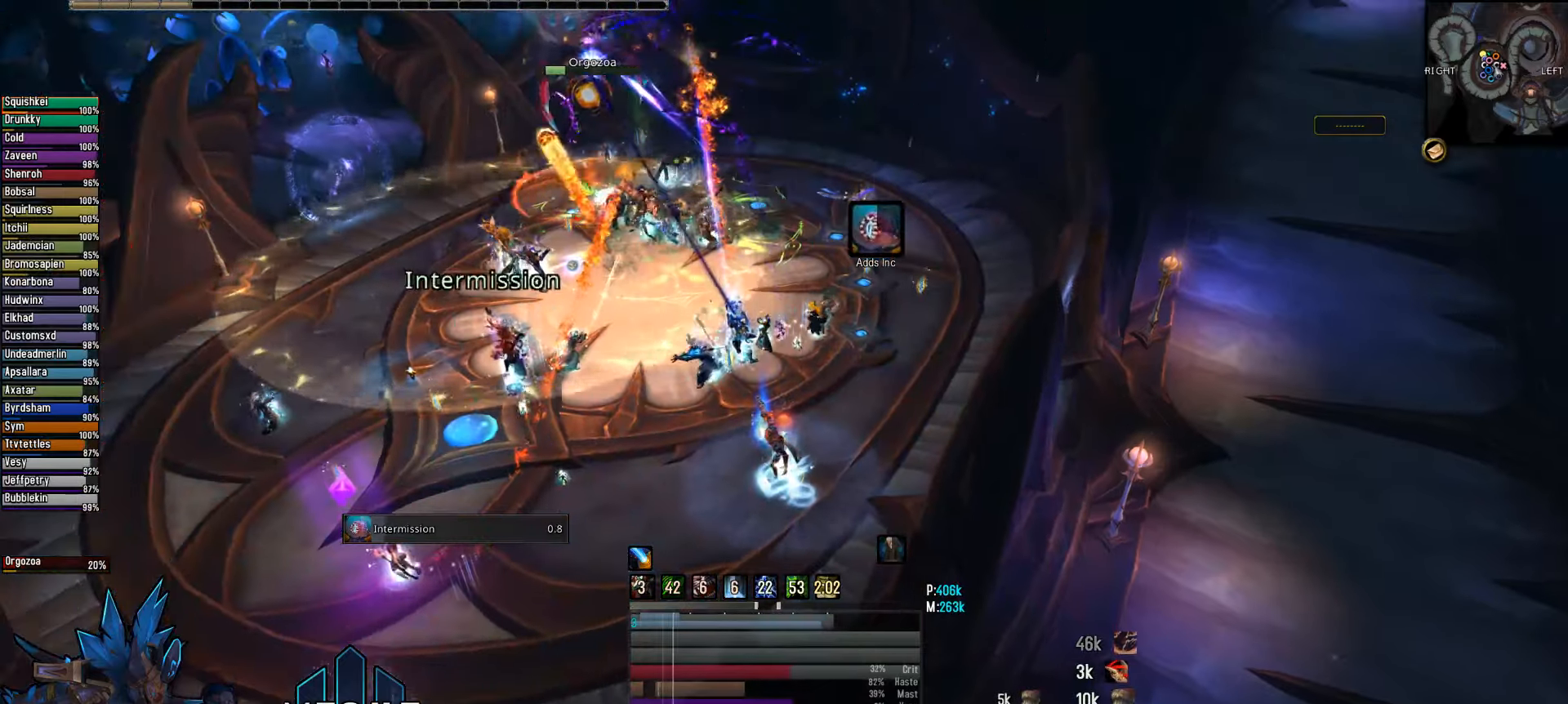
{"keys": [], "mouse": ["wheel", "right"], "mouse_move": "still", "events": [[150, "mouse_left", "up"], [150, "q", "down"], [350, "mouse_wheel", "down"], [384, "q", "up"]]}
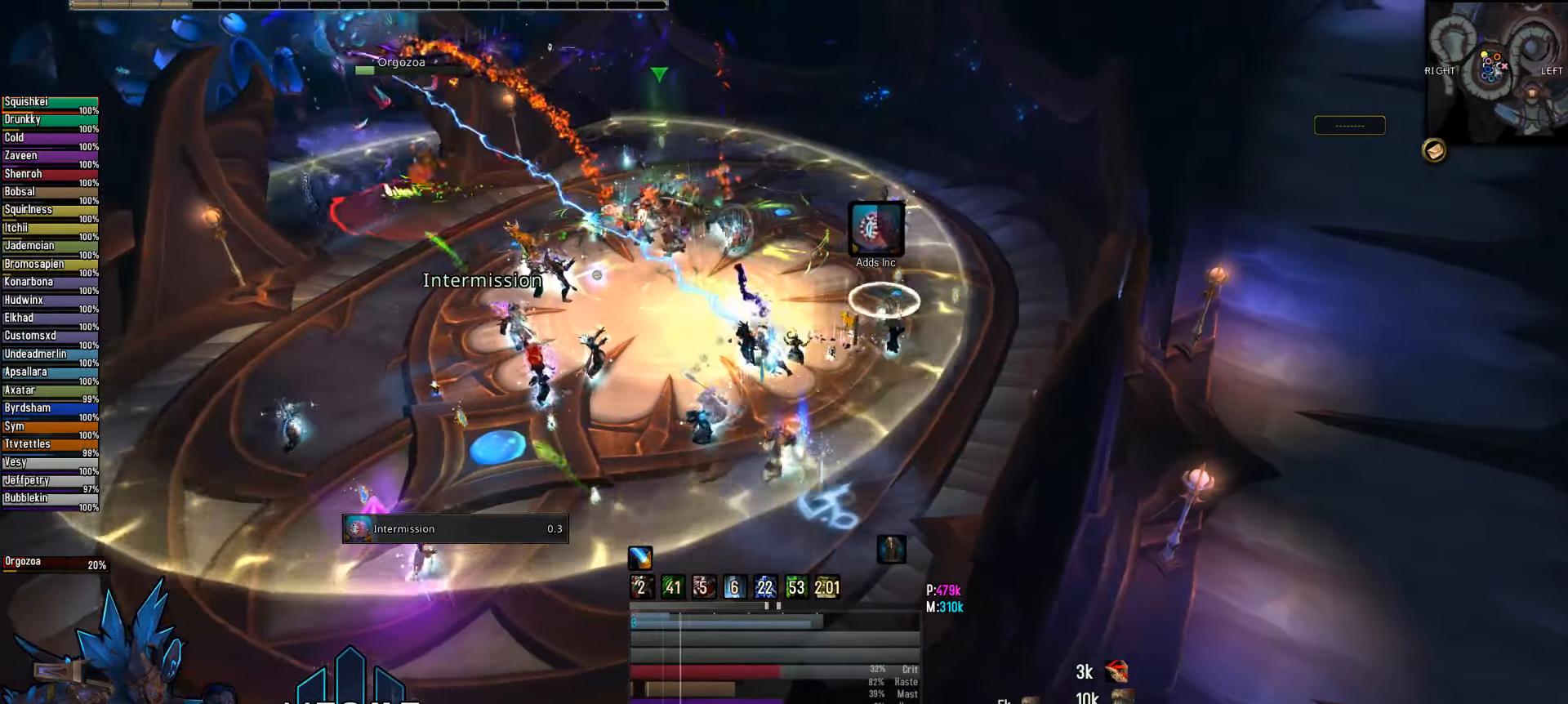
{"keys": [], "mouse": ["right"], "mouse_move": "still", "events": [[134, "mouse_wheel", "up"]]}
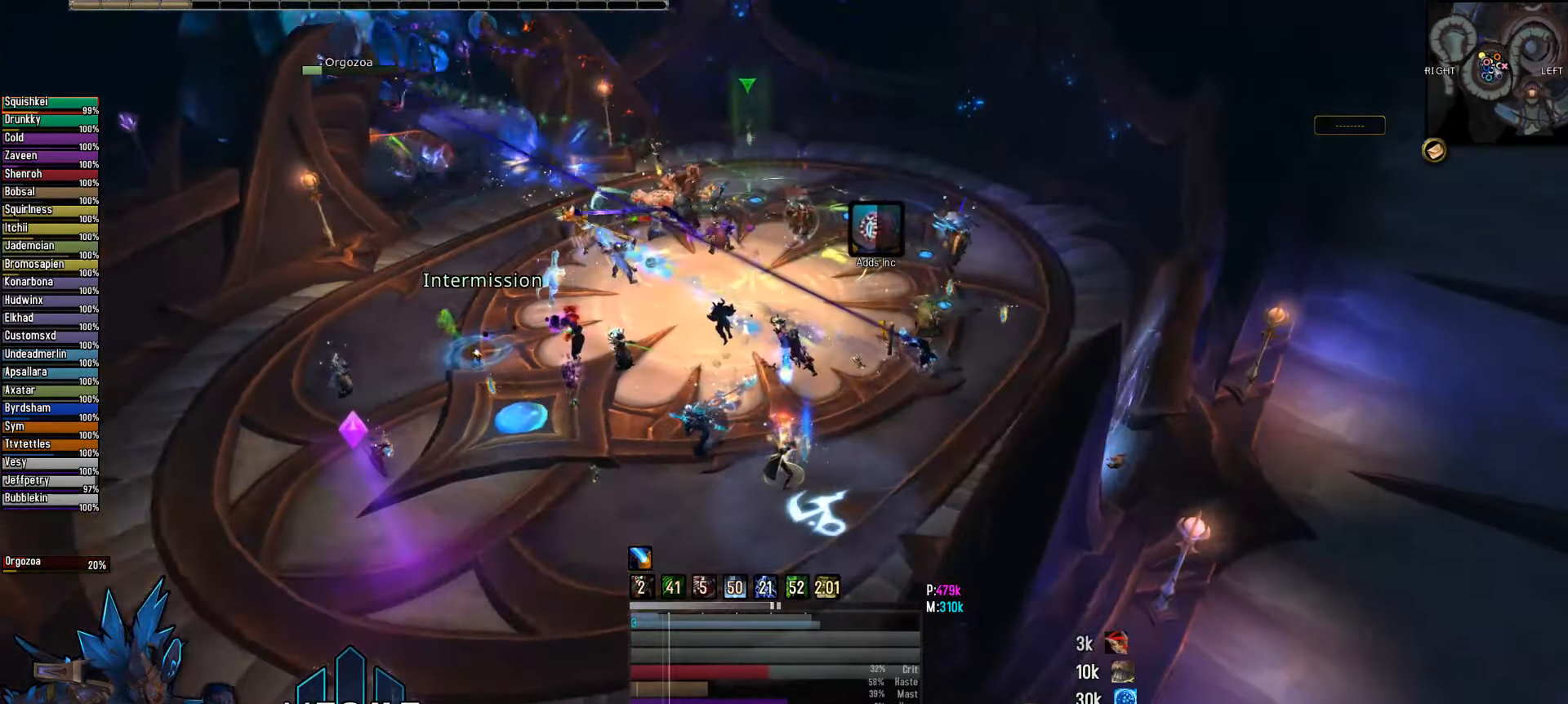
{"keys": ["q"], "mouse": ["right"], "mouse_move": "right", "events": [[100, "mouse_wheel", "down"], [334, "mouse_wheel", "up"], [417, "q", "down"]]}
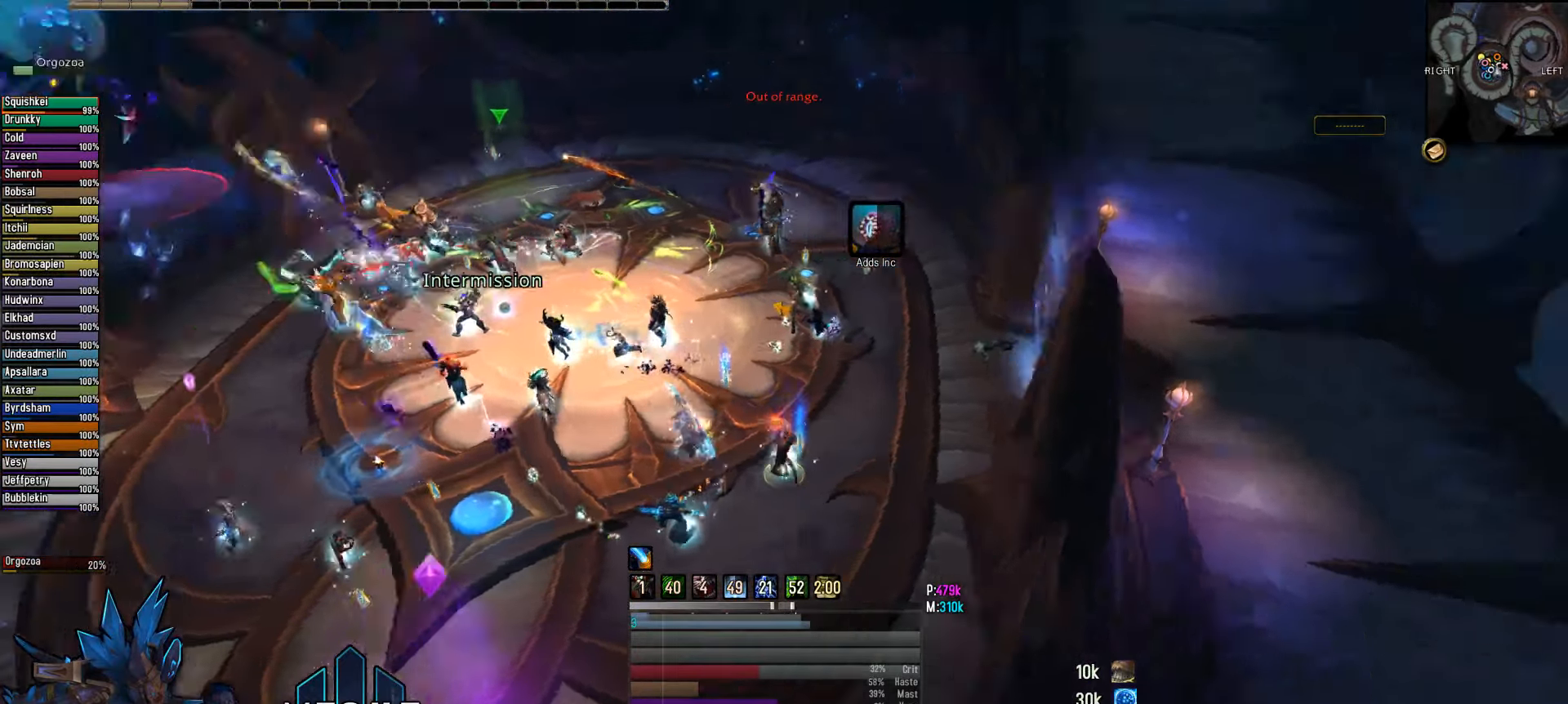
{"keys": [], "mouse": ["right"], "mouse_move": "left", "events": [[117, "space", "down"], [150, "q", "up"], [300, "space", "up"]]}
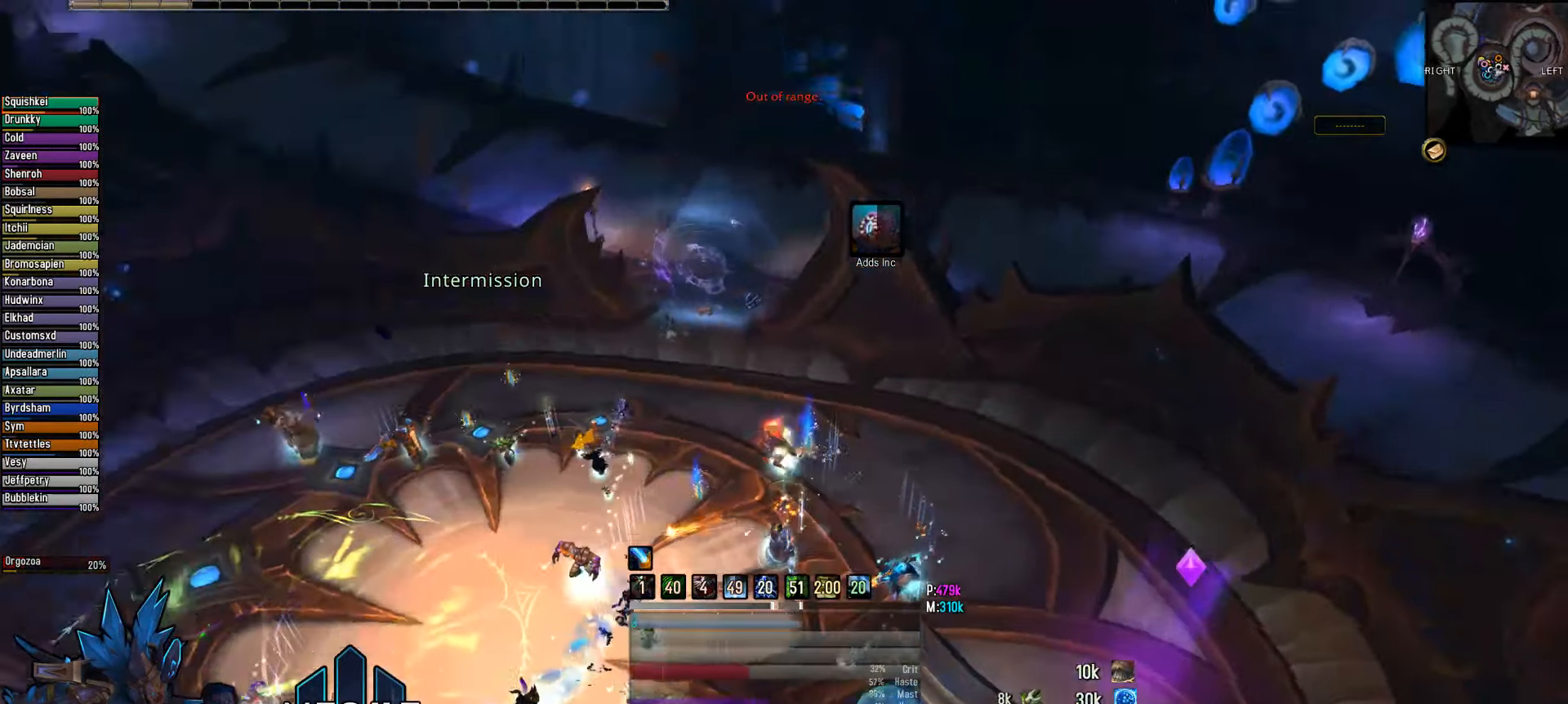
{"keys": [], "mouse": ["left", "right"], "mouse_move": "still", "events": [[34, "mouse_left", "down"]]}
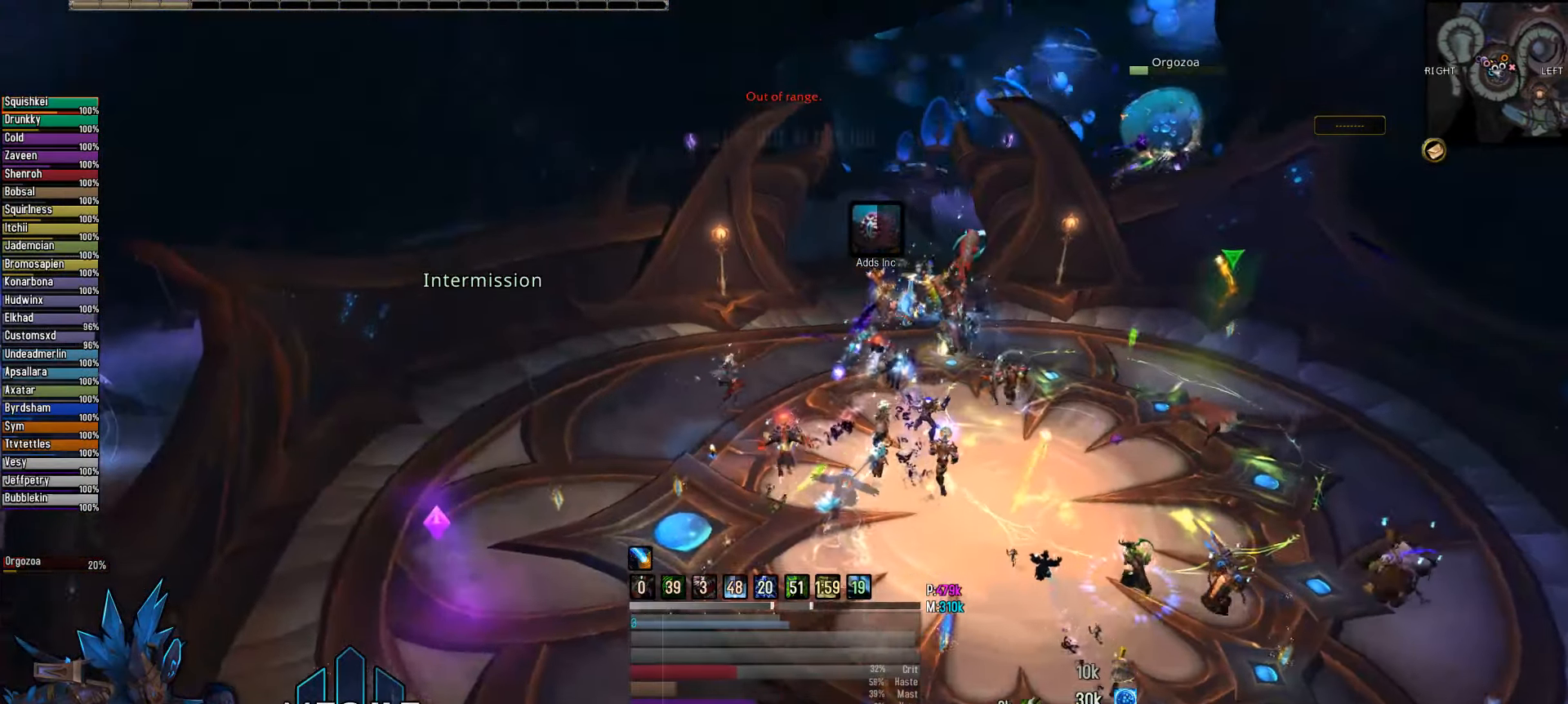
{"keys": [], "mouse": ["left", "right"], "mouse_move": "still", "events": []}
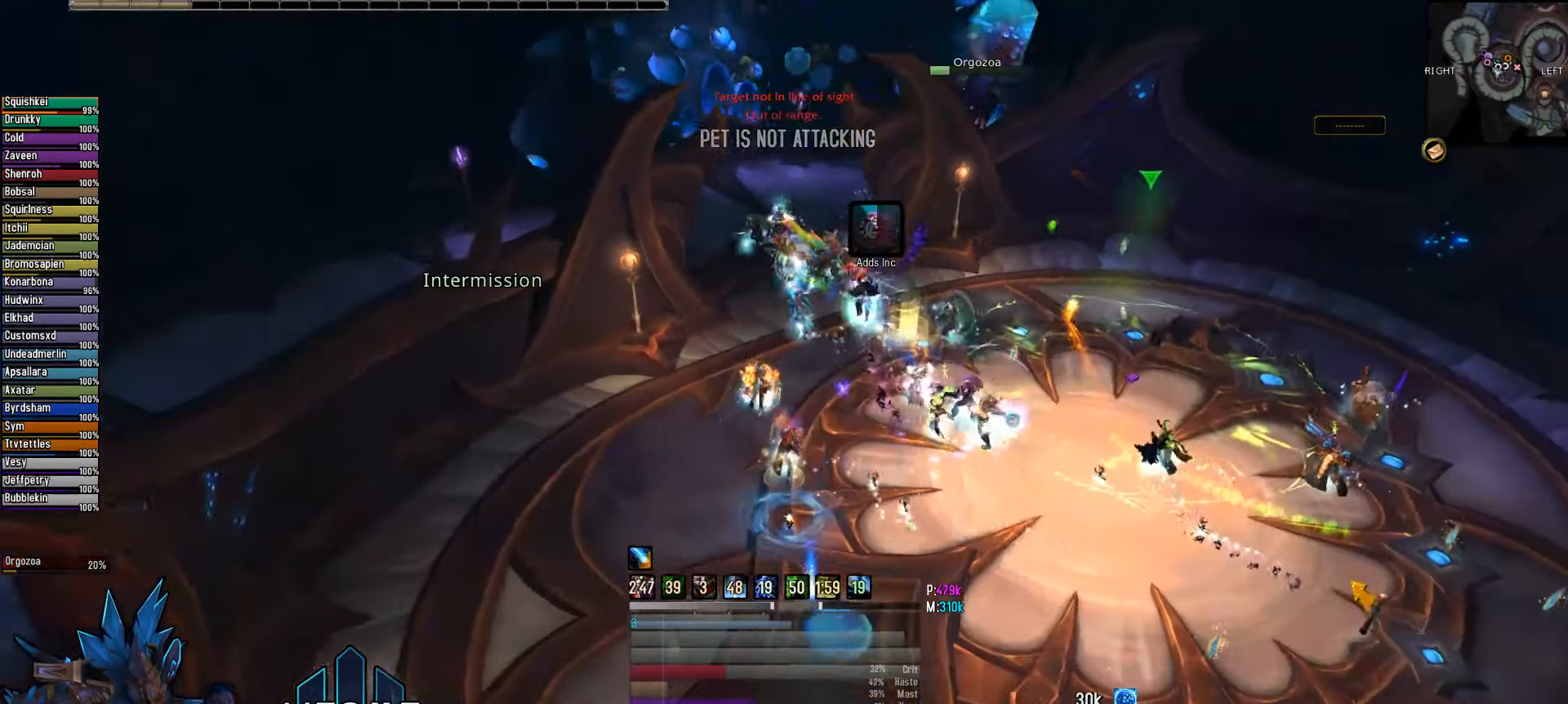
{"keys": [], "mouse": ["left", "right"], "mouse_move": "still", "events": [[350, "3", "down"], [484, "3", "up"]]}
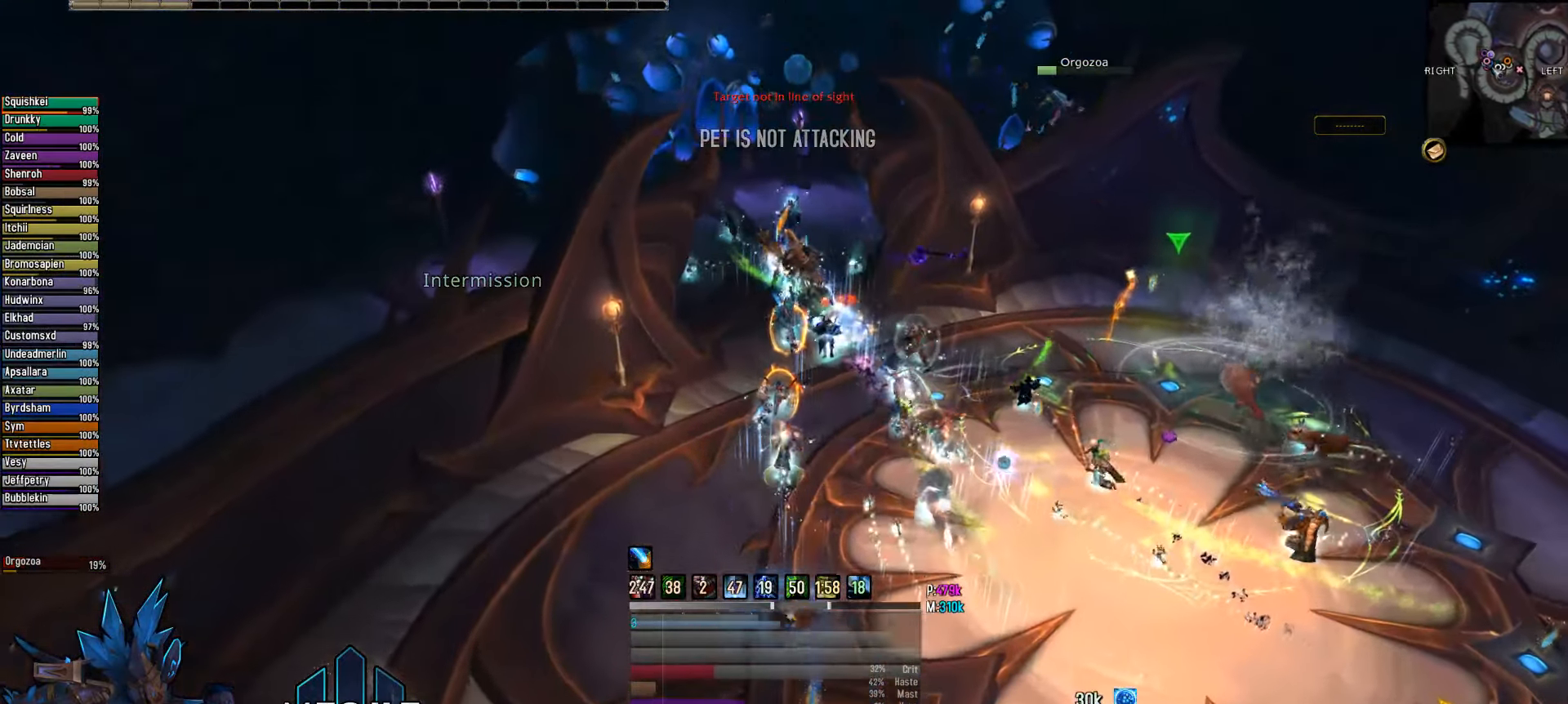
{"keys": ["2"], "mouse": ["left", "right"], "mouse_move": "still", "events": [[217, "2", "down"], [367, "2", "up"], [450, "2", "down"]]}
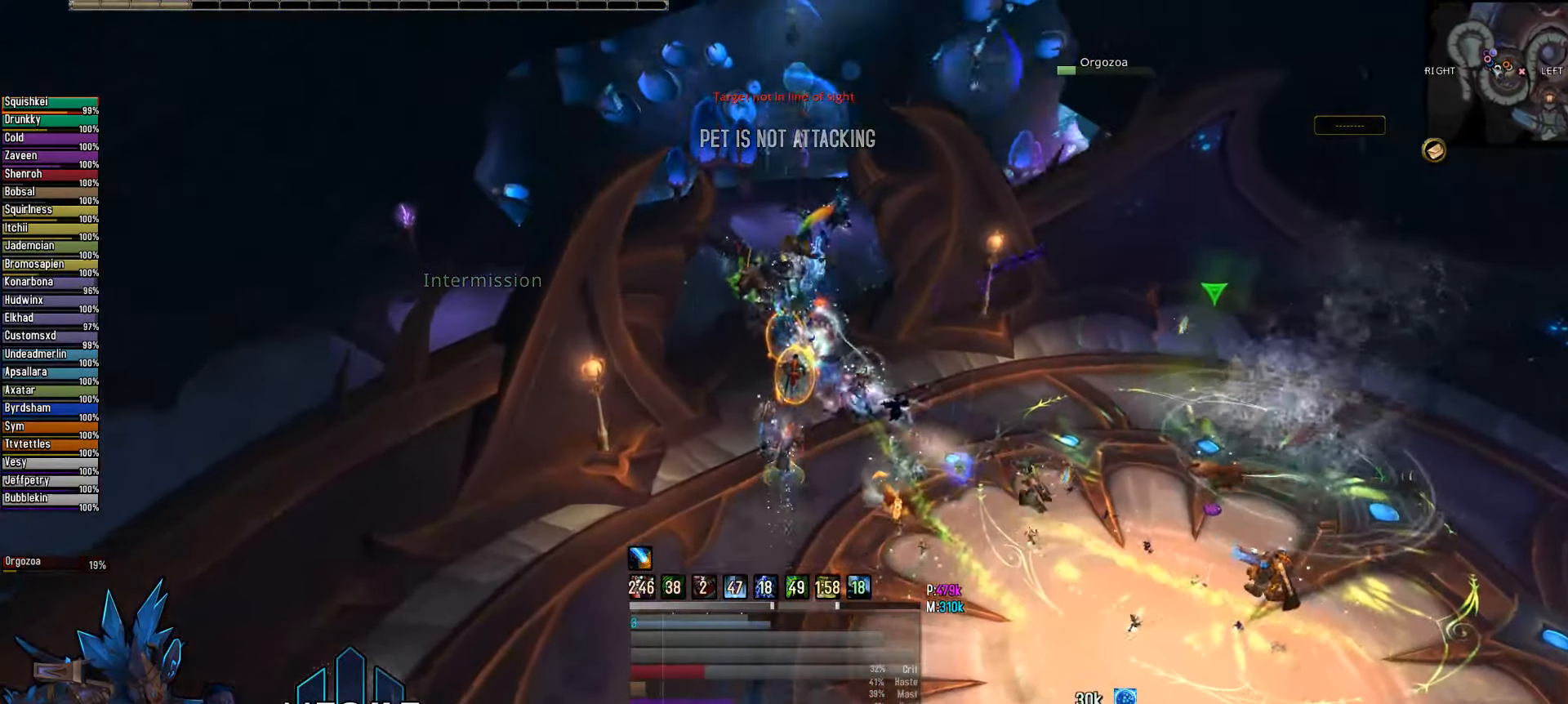
{"keys": [], "mouse": ["left", "right"], "mouse_move": "still", "events": [[50, "2", "up"], [184, "2", "down"], [334, "2", "up"]]}
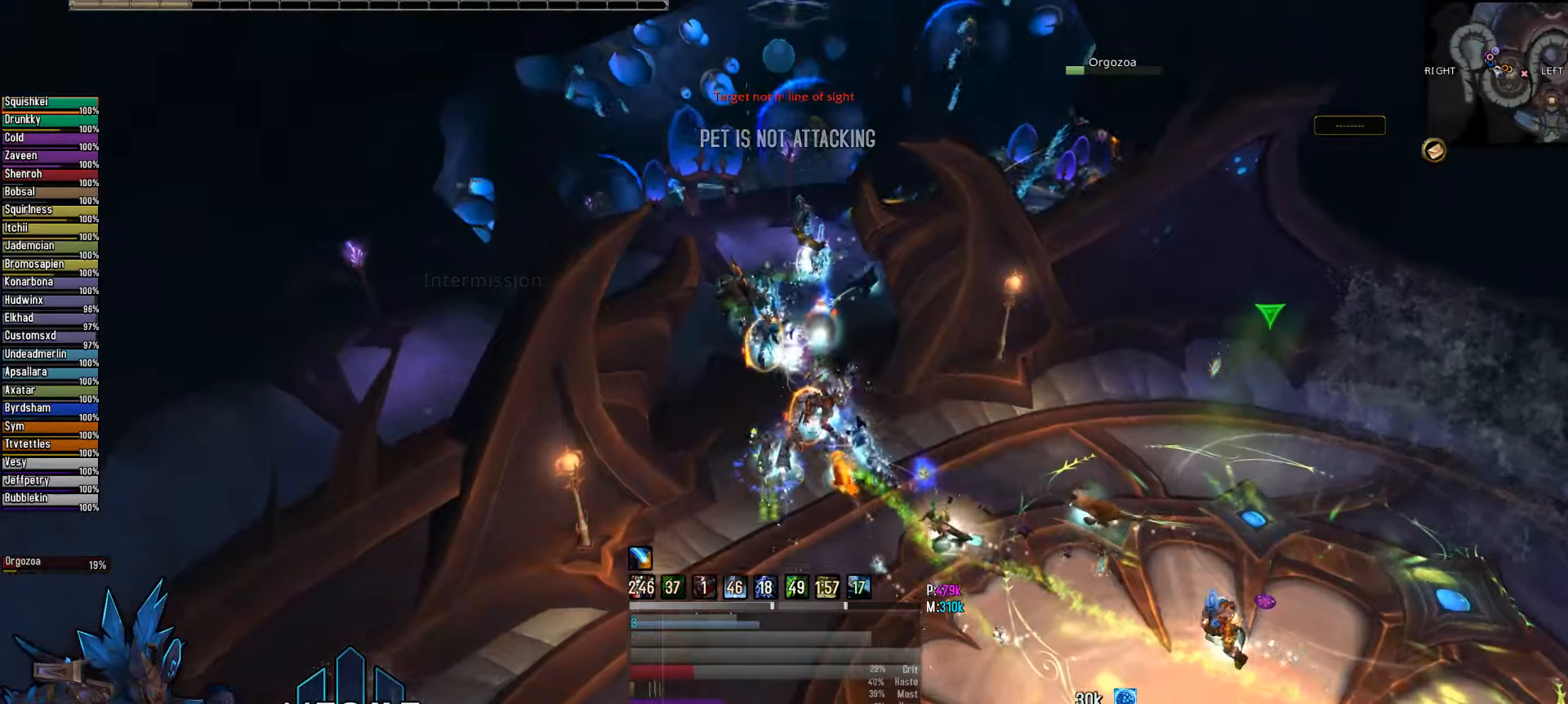
{"keys": [], "mouse": ["left", "right"], "mouse_move": "still", "events": [[116, "shift", "down"], [300, "x", "down"], [383, "shift", "up"], [433, "x", "up"]]}
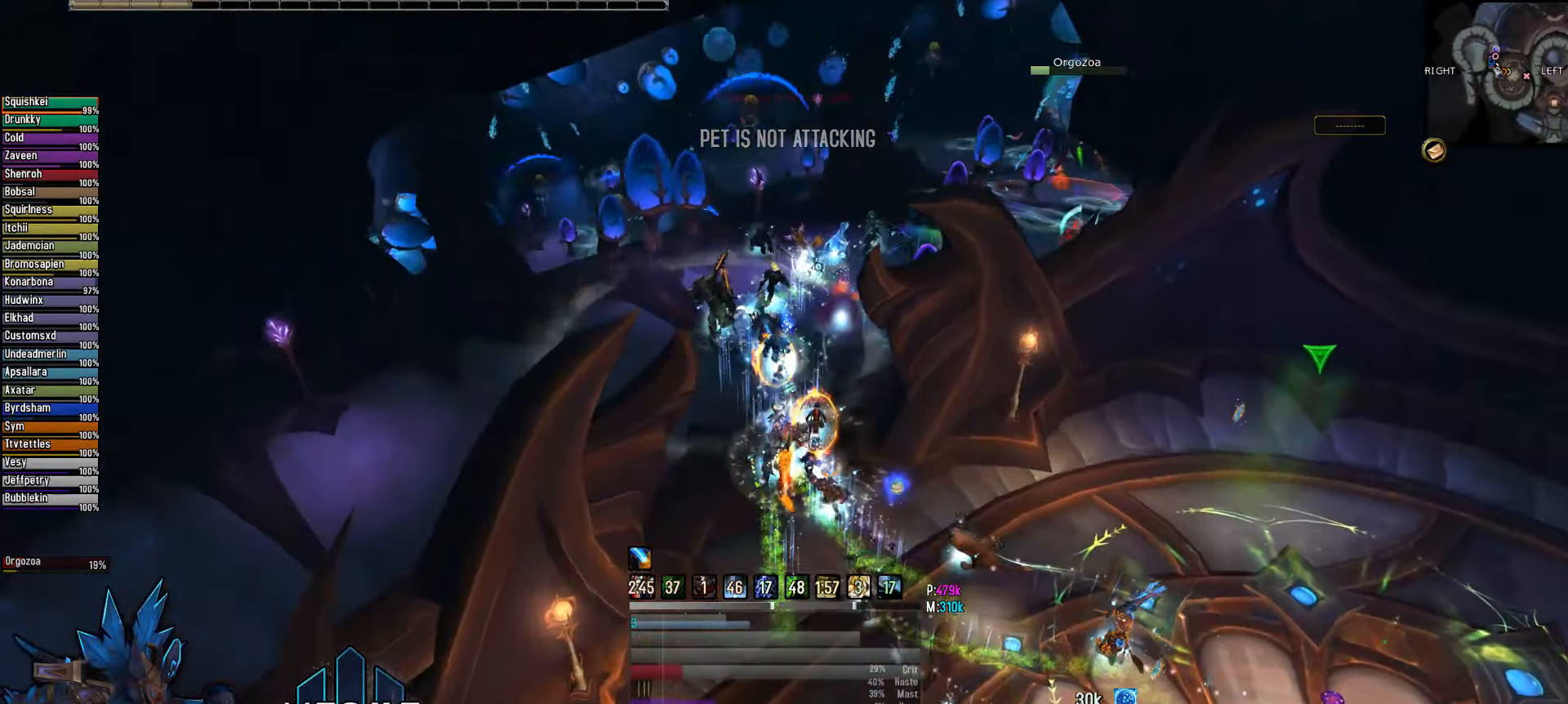
{"keys": [], "mouse": ["left", "right"], "mouse_move": "still", "events": [[116, "2", "down"], [216, "2", "up"], [316, "2", "down"], [450, "2", "up"]]}
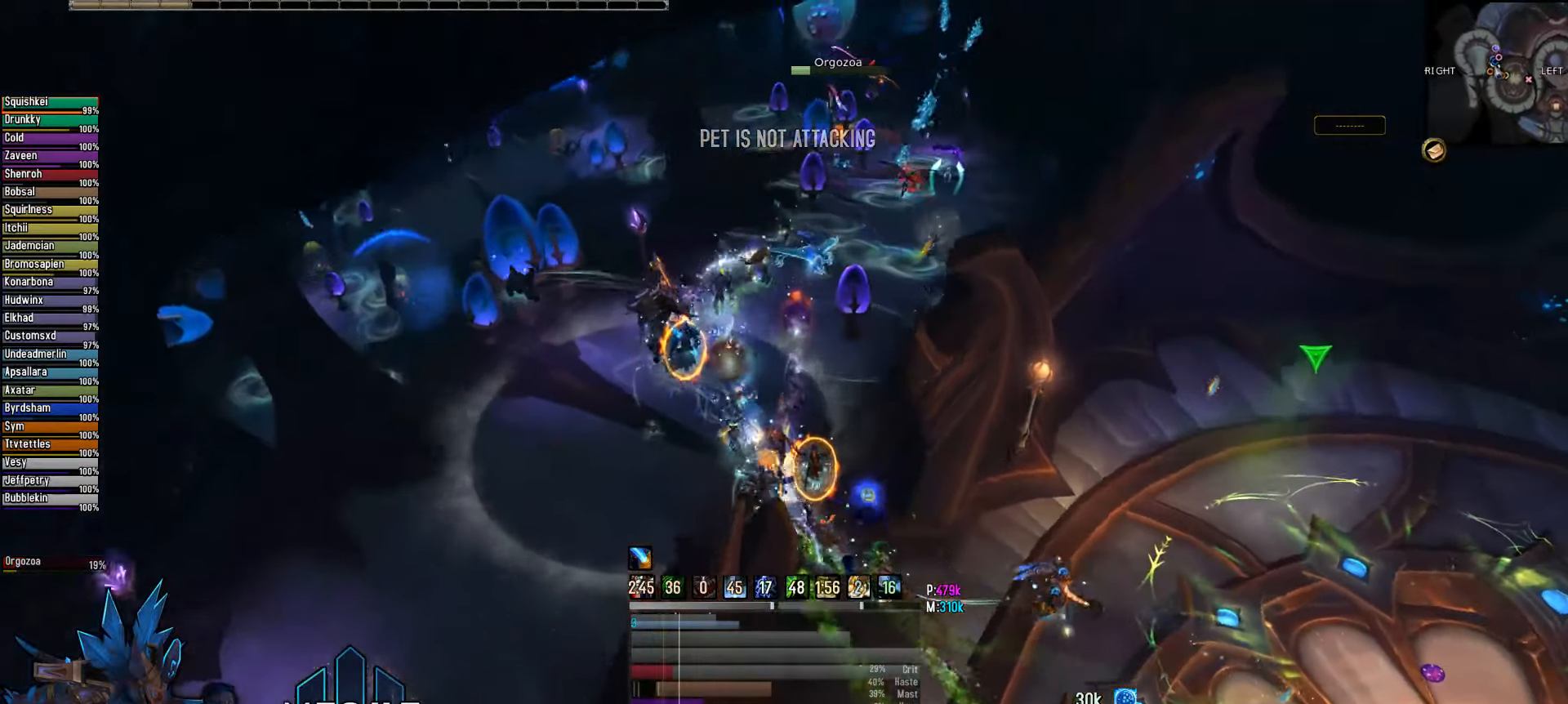
{"keys": ["e"], "mouse": ["left", "right"], "mouse_move": "still", "events": [[100, "2", "down"], [183, "2", "up"], [283, "2", "down"], [416, "2", "up"], [466, "e", "down"]]}
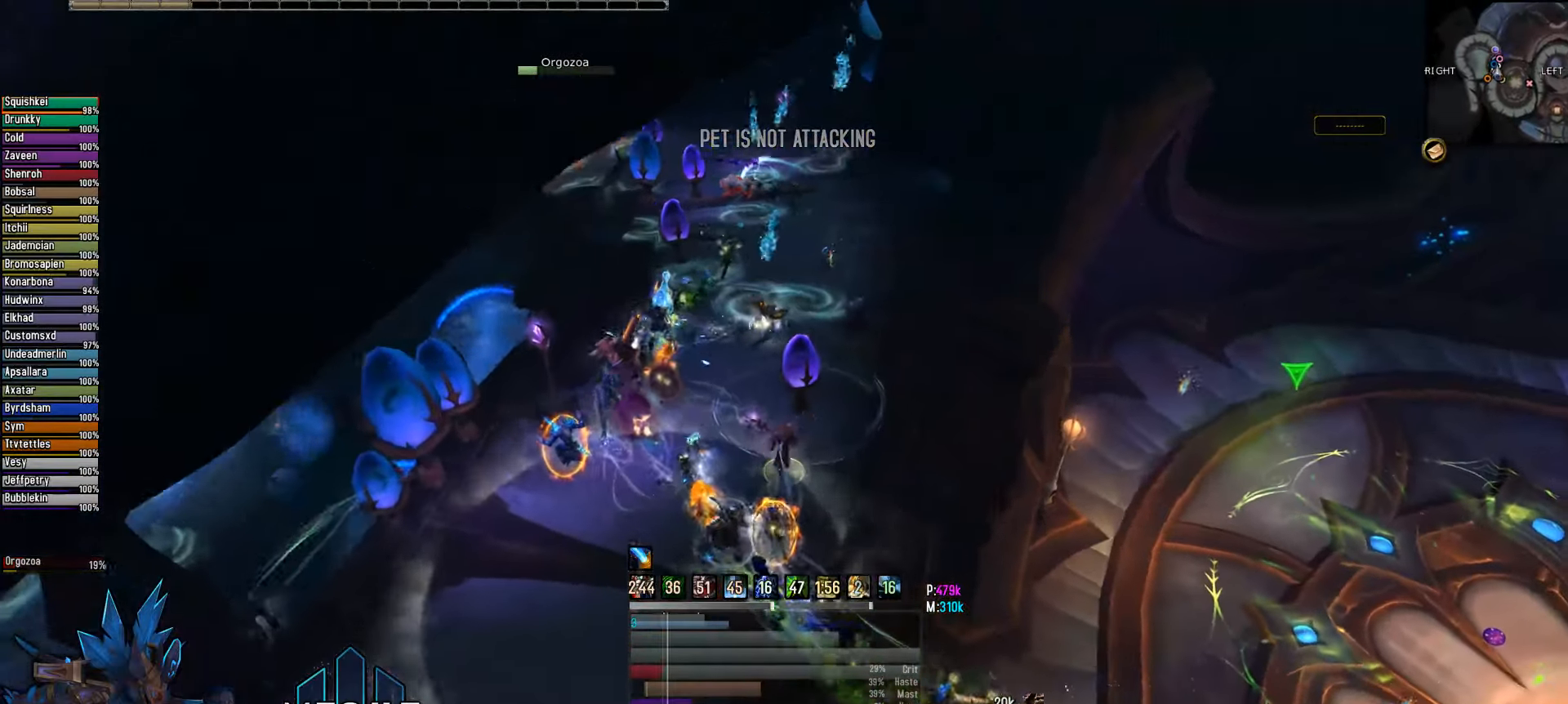
{"keys": ["e"], "mouse": ["left", "right"], "mouse_move": "right", "events": [[250, "3", "down"], [250, "e", "up"], [383, "3", "up"], [483, "e", "down"]]}
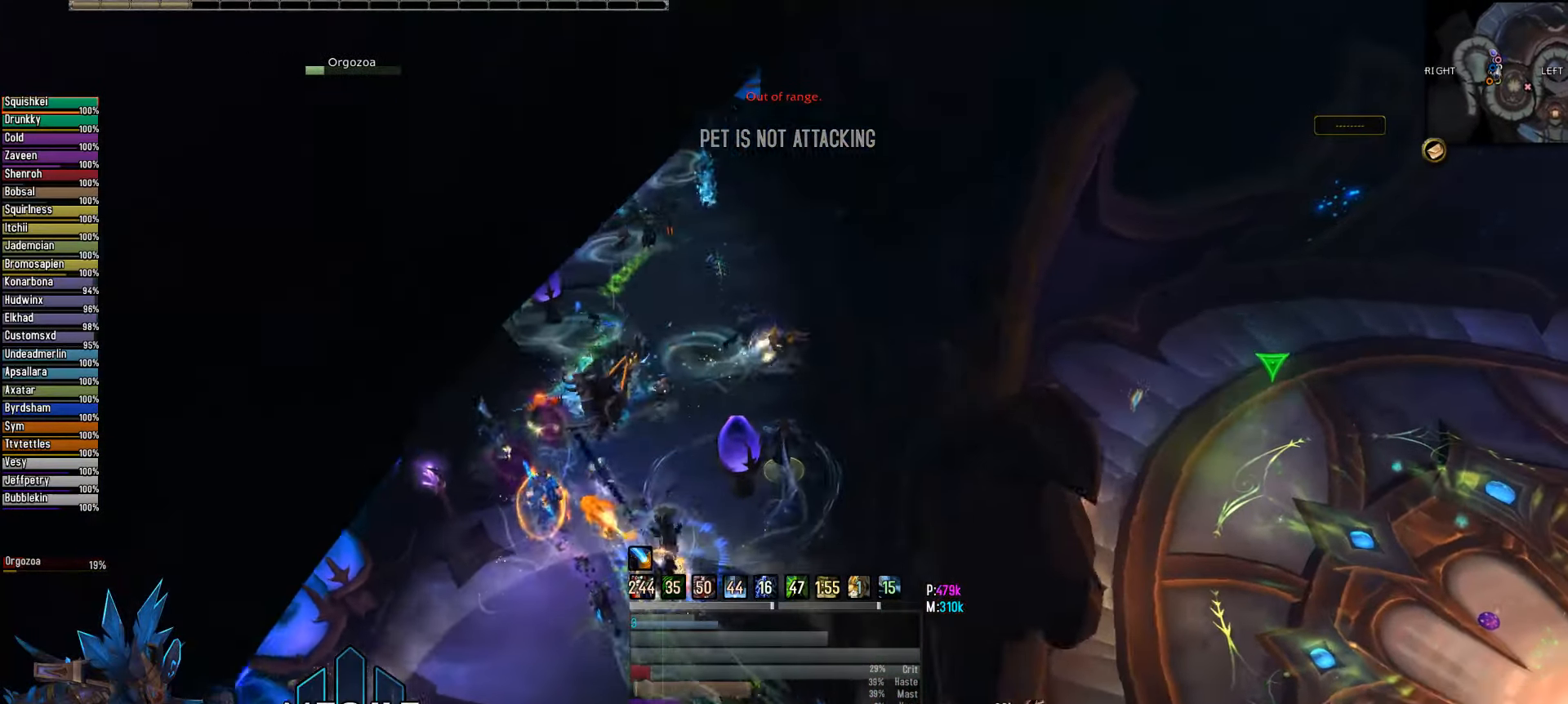
{"keys": [], "mouse": ["right"], "events": [[116, "e", "up"], [316, "3", "down"], [400, "3", "up"], [500, "mouse_left", "up"]]}
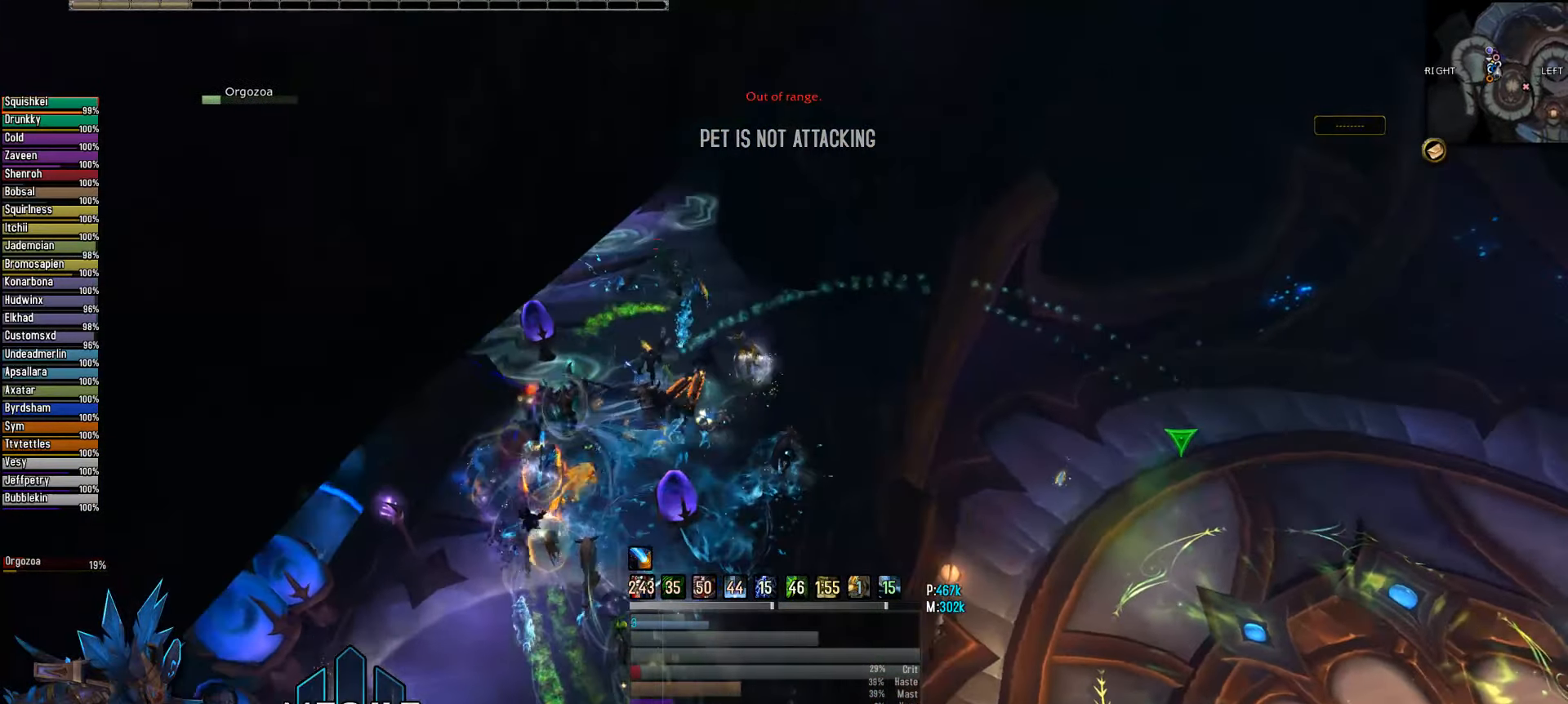
{"keys": [], "mouse": ["right"], "mouse_move": "still", "events": [[233, "3", "down"], [333, "3", "up"]]}
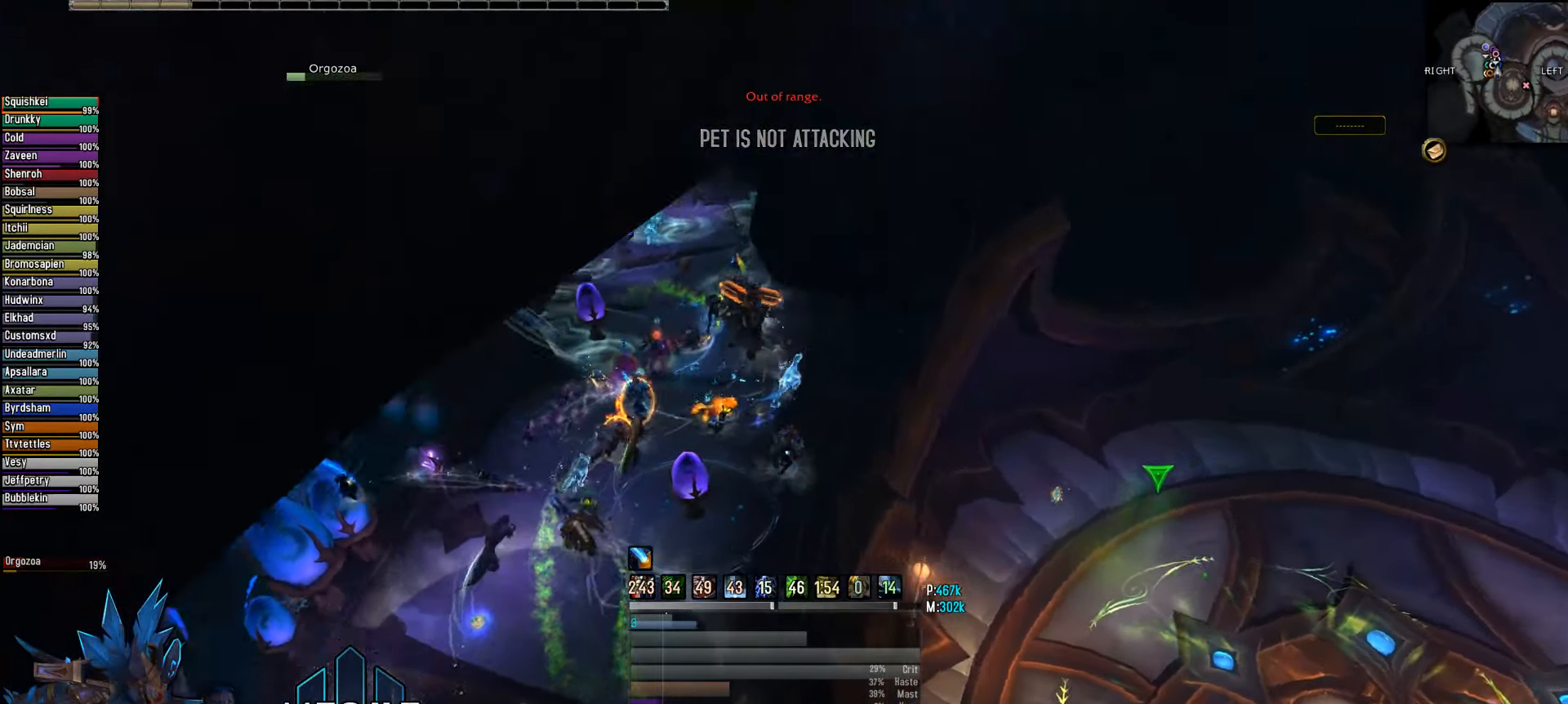
{"keys": ["3", "q"], "mouse": ["left", "right"], "mouse_move": "still", "events": [[100, "q", "down"], [483, "3", "down"], [483, "mouse_left", "down"]]}
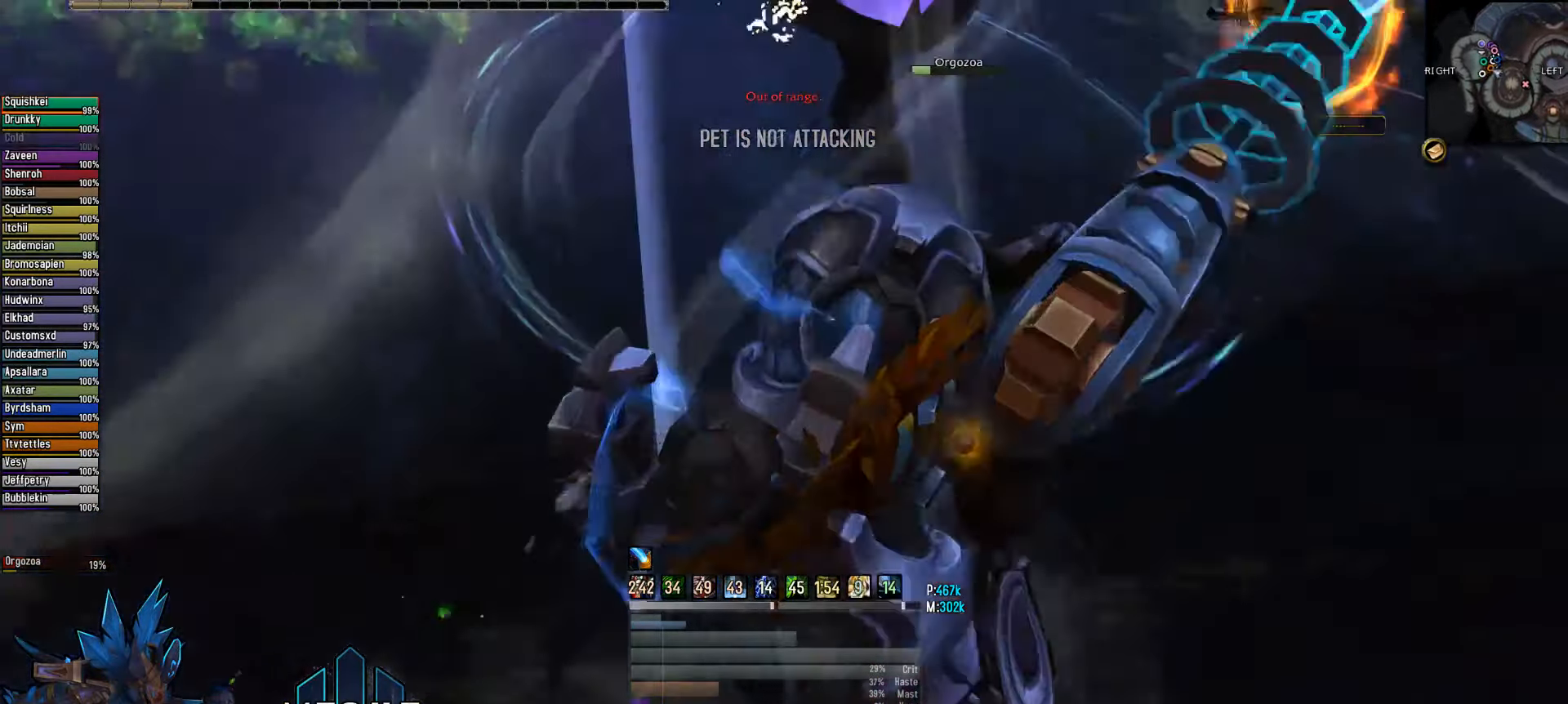
{"keys": ["q"], "mouse": ["left", "right"], "mouse_move": "right", "events": [[83, "3", "up"], [216, "mouse_left", "up"], [350, "mouse_left", "down"]]}
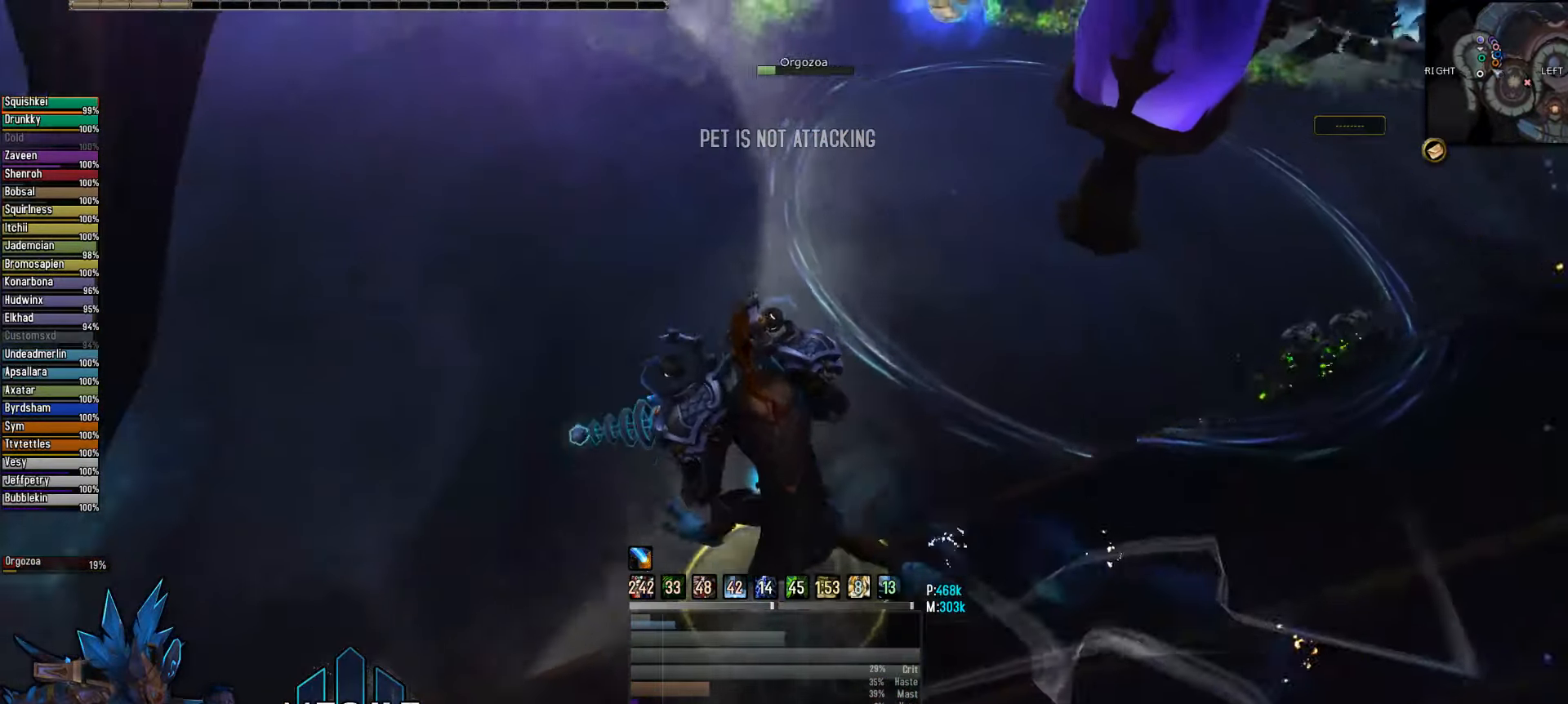
{"keys": ["q"], "mouse": ["left", "right"], "mouse_move": "right", "events": []}